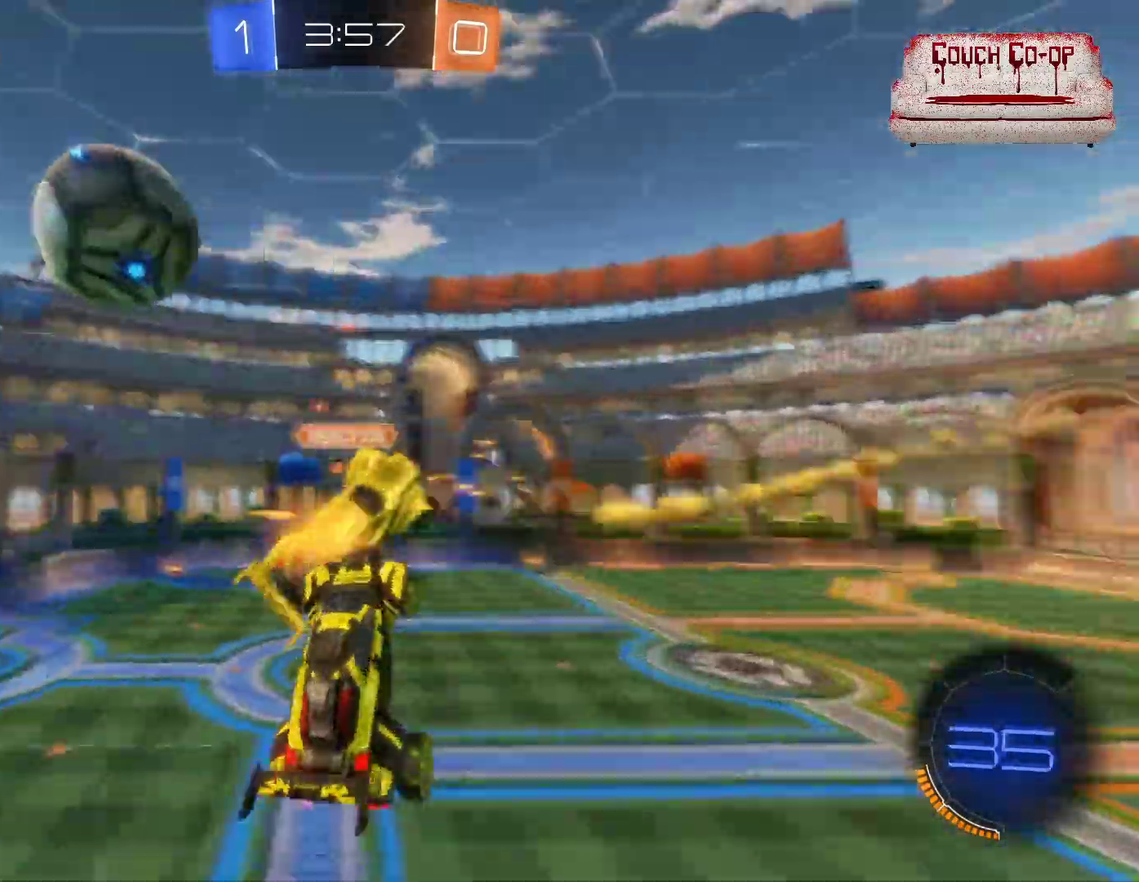
Gameplay with a controller (Xbox layout); each line is a JSON object with the inputs held at the frame after it. "events" lists button and stick changes between this image and that frame as [ms after this image, input, new state], when the widget could be followed in between. Not read: R3 right_stick.
{"buttons": ["R2"], "left_stick": "up-left", "events": [[417, "left_stick", "up-left"]]}
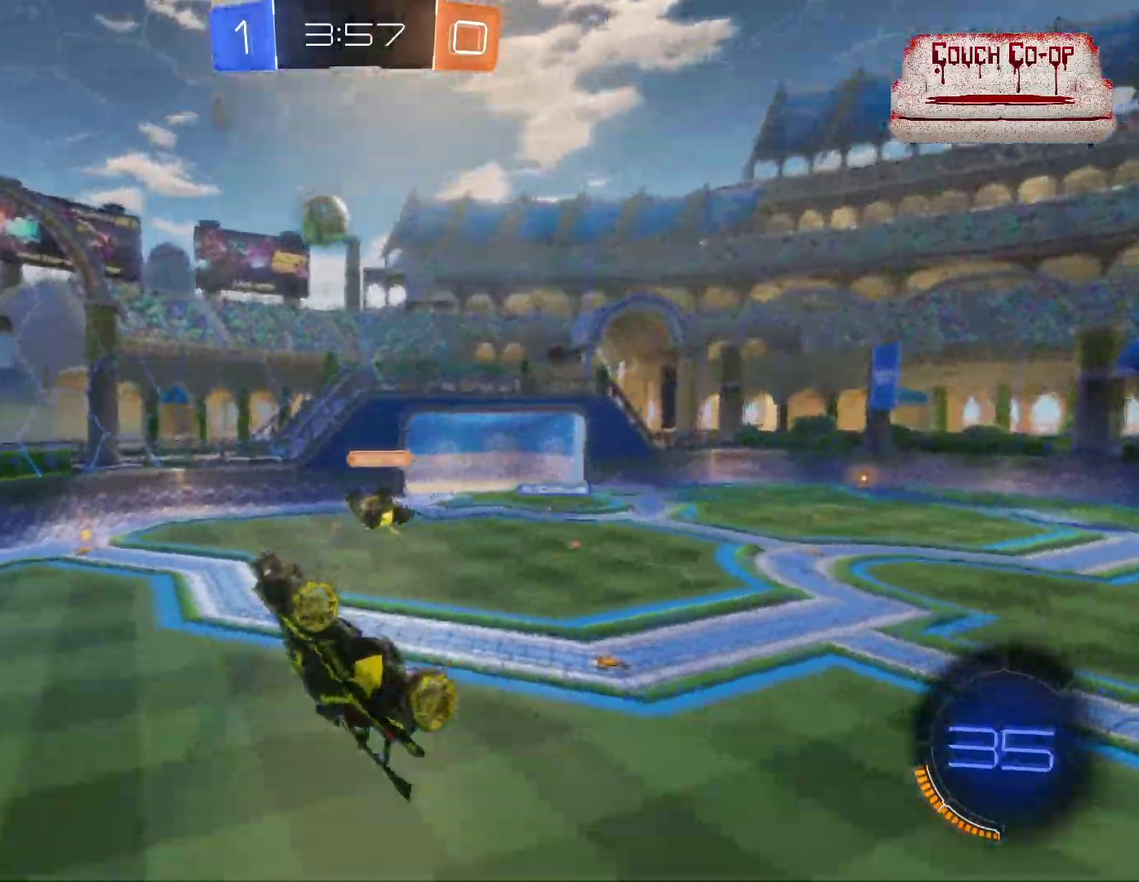
{"buttons": ["R2"], "left_stick": "up", "events": [[17, "left_stick", "up"]]}
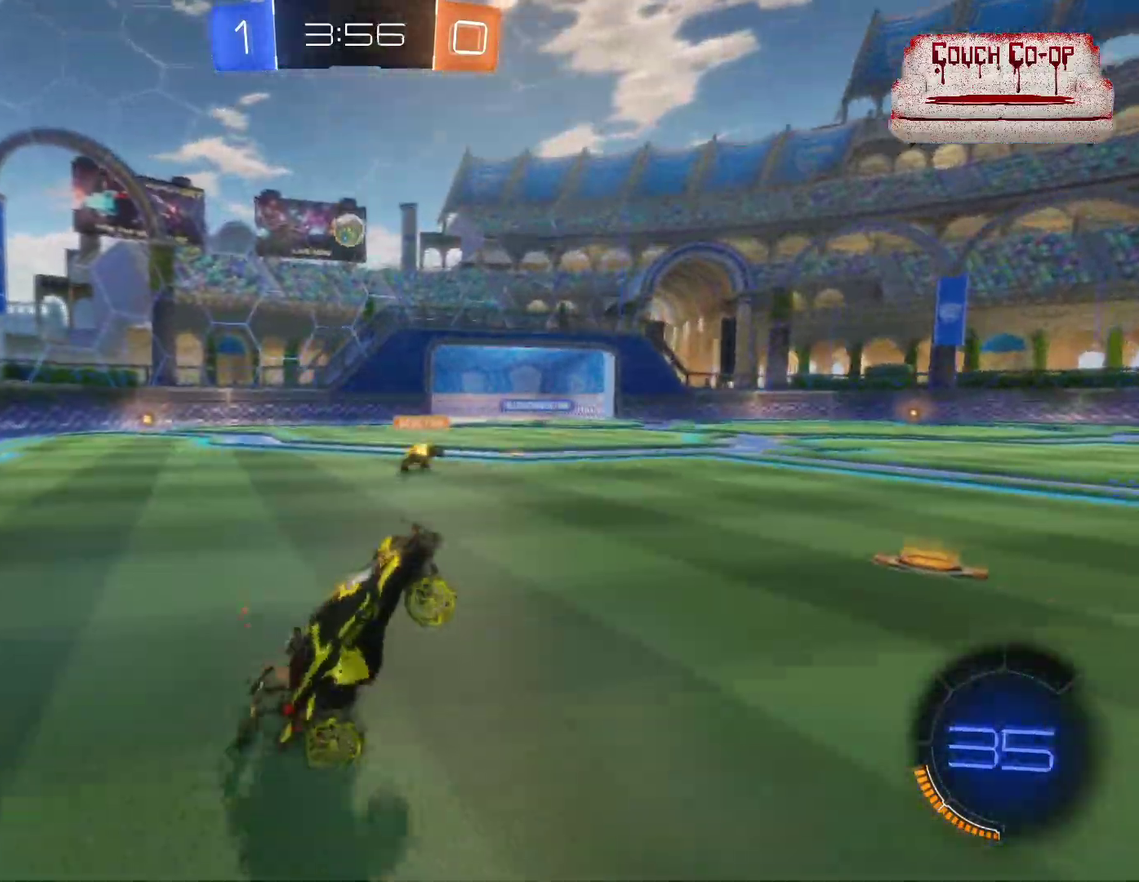
{"buttons": ["R2"], "left_stick": "left", "events": [[67, "left_stick", "up-left"], [200, "left_stick", "left"]]}
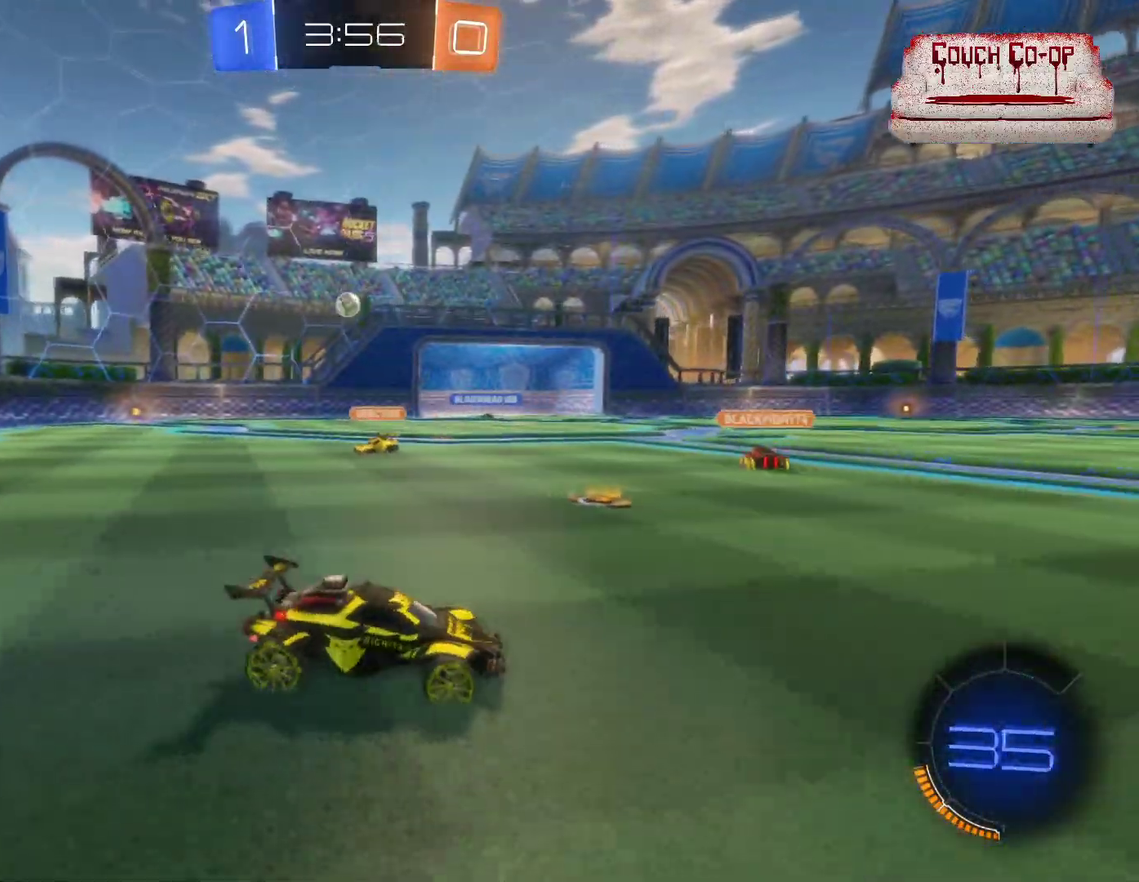
{"buttons": ["R2"], "left_stick": "left", "events": []}
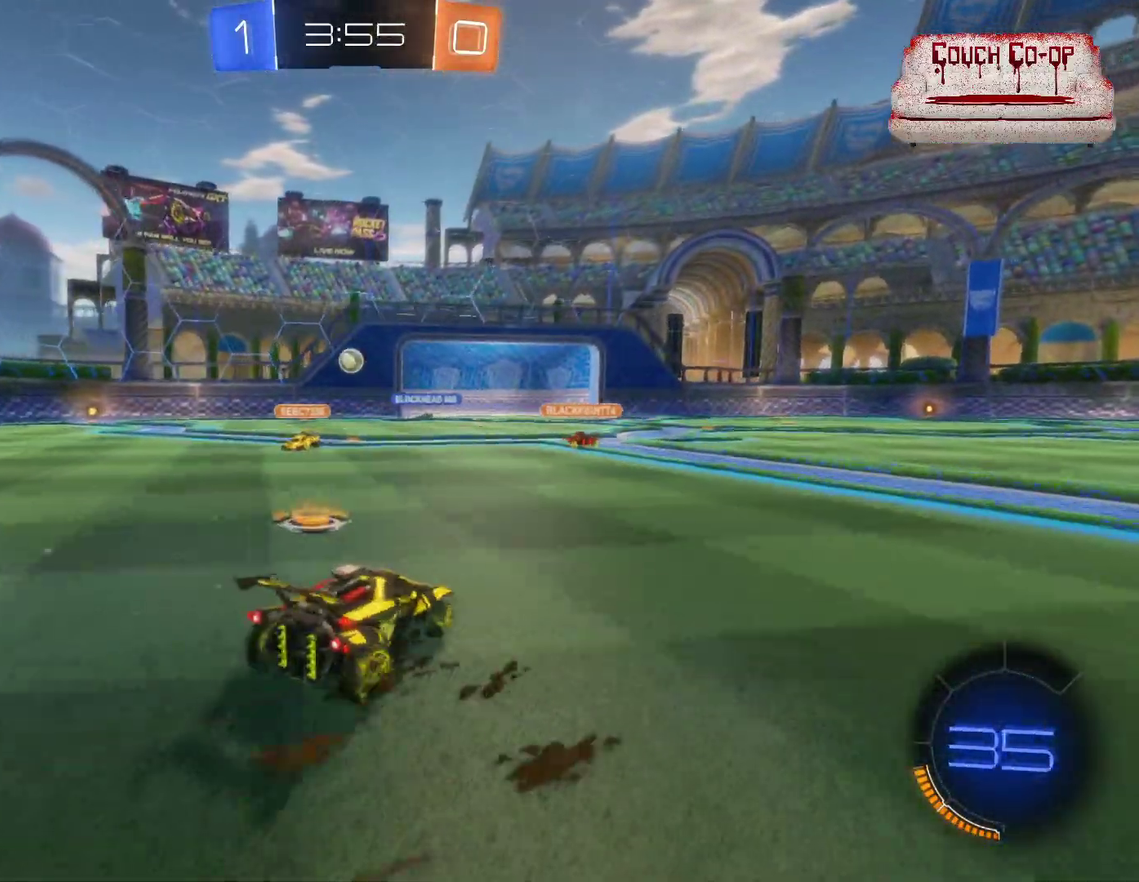
{"buttons": ["R2"], "left_stick": "center", "events": [[183, "left_stick", "center"]]}
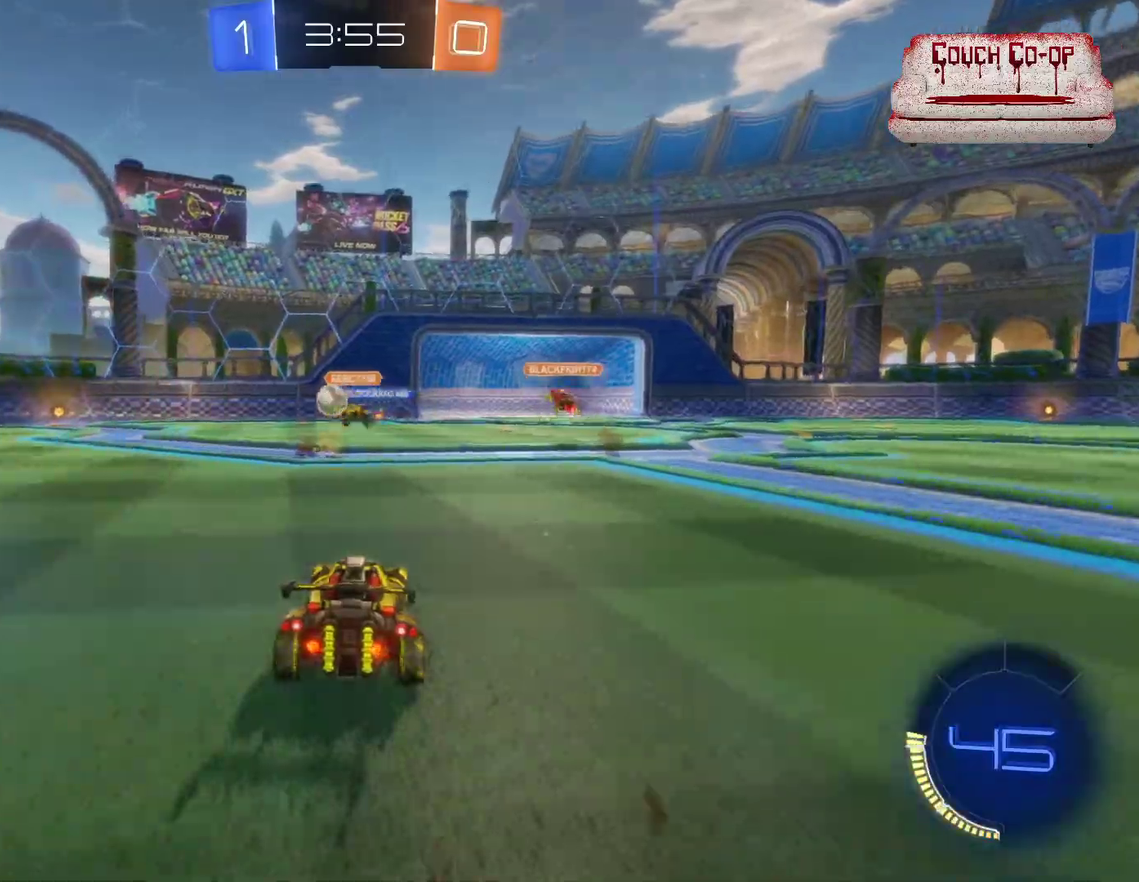
{"buttons": ["R2"], "left_stick": "left", "events": [[433, "left_stick", "left"]]}
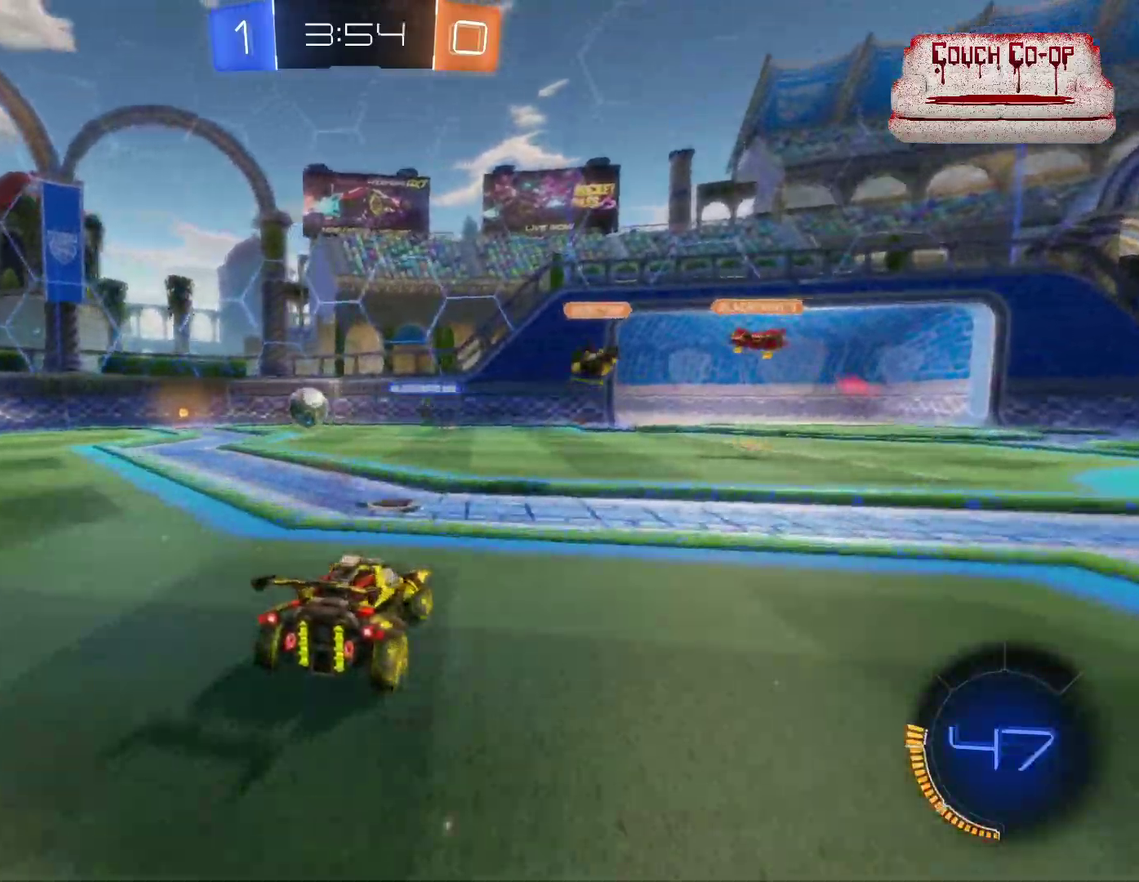
{"buttons": ["B", "R2"], "left_stick": "left", "events": [[133, "B", "down"], [133, "left_stick", "center"], [417, "left_stick", "left"]]}
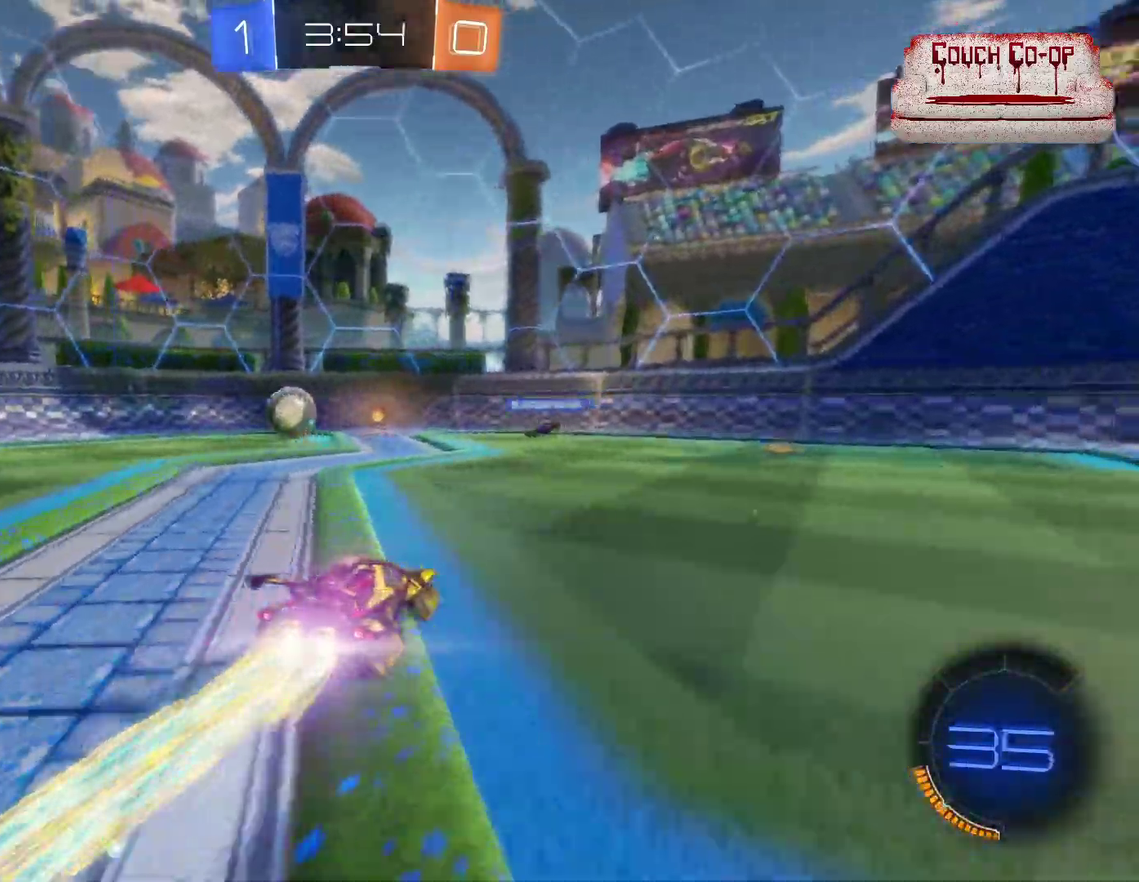
{"buttons": ["R2"], "left_stick": "center", "events": [[50, "left_stick", "center"], [200, "B", "up"]]}
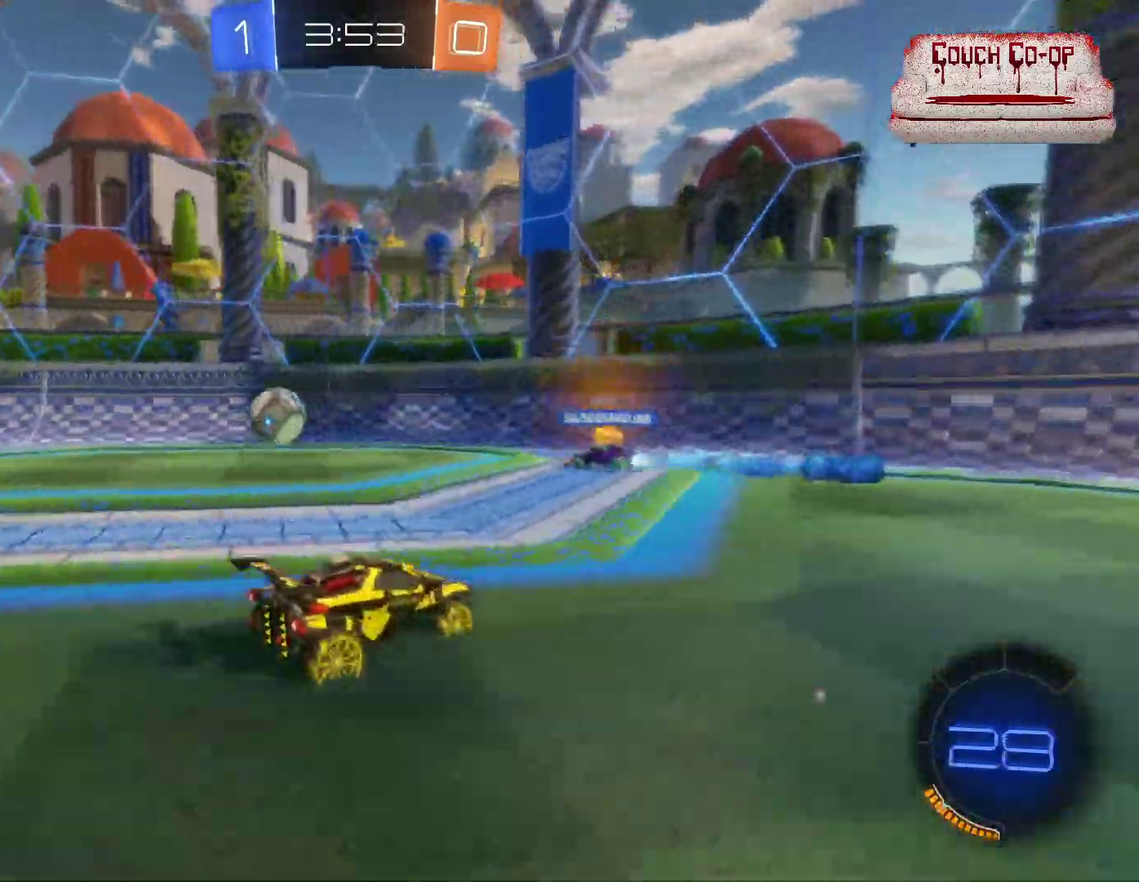
{"buttons": [], "left_stick": "left", "events": [[17, "left_stick", "left"], [83, "R2", "up"], [150, "L1", "down"], [233, "L1", "up"]]}
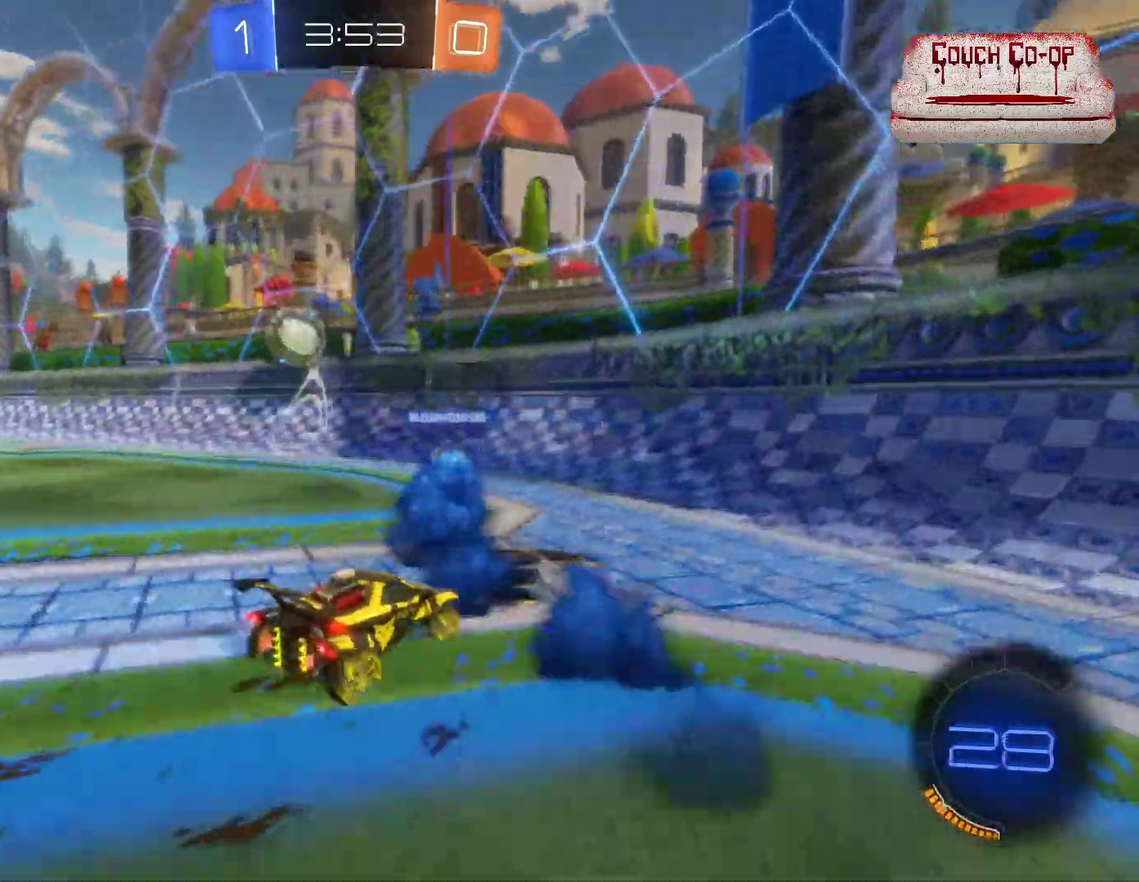
{"buttons": ["R2"], "left_stick": "left", "events": [[467, "R2", "down"]]}
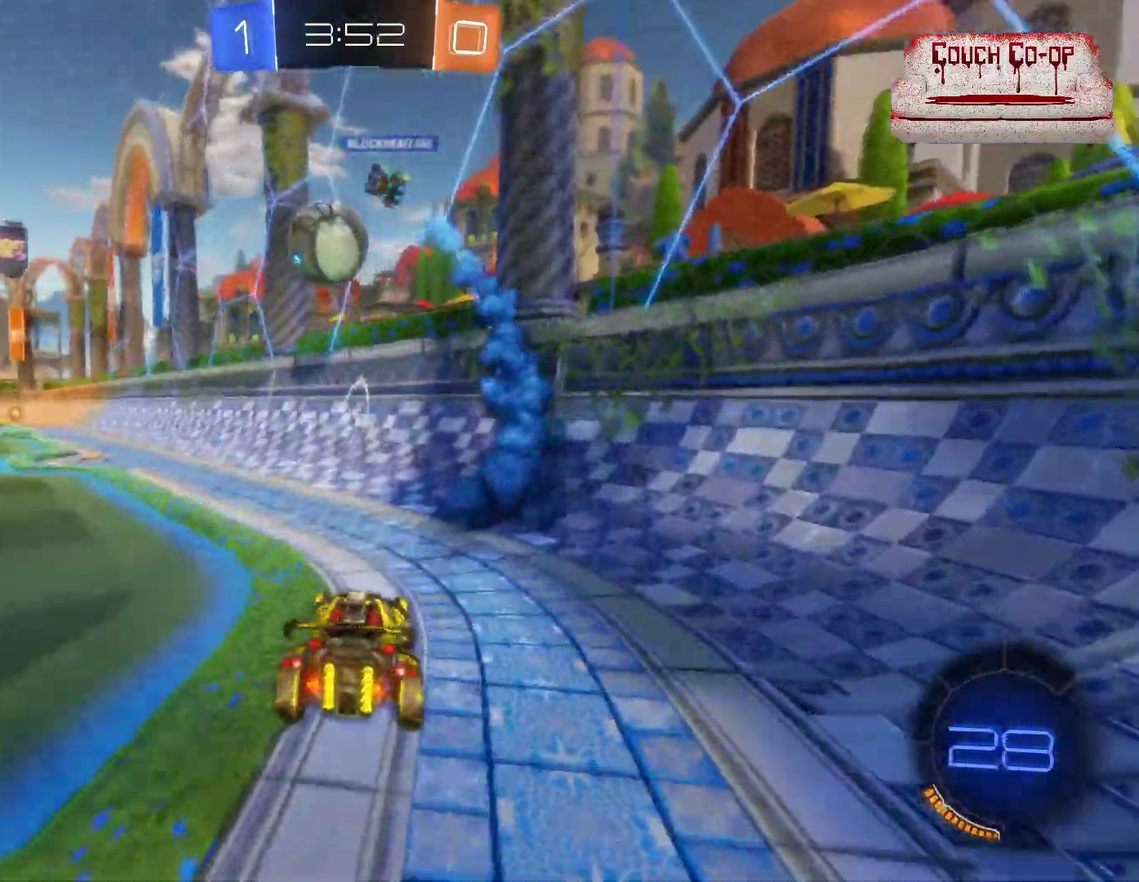
{"buttons": [], "left_stick": "center", "events": [[150, "left_stick", "center"], [300, "R2", "up"], [333, "left_stick", "down-right"], [467, "left_stick", "center"]]}
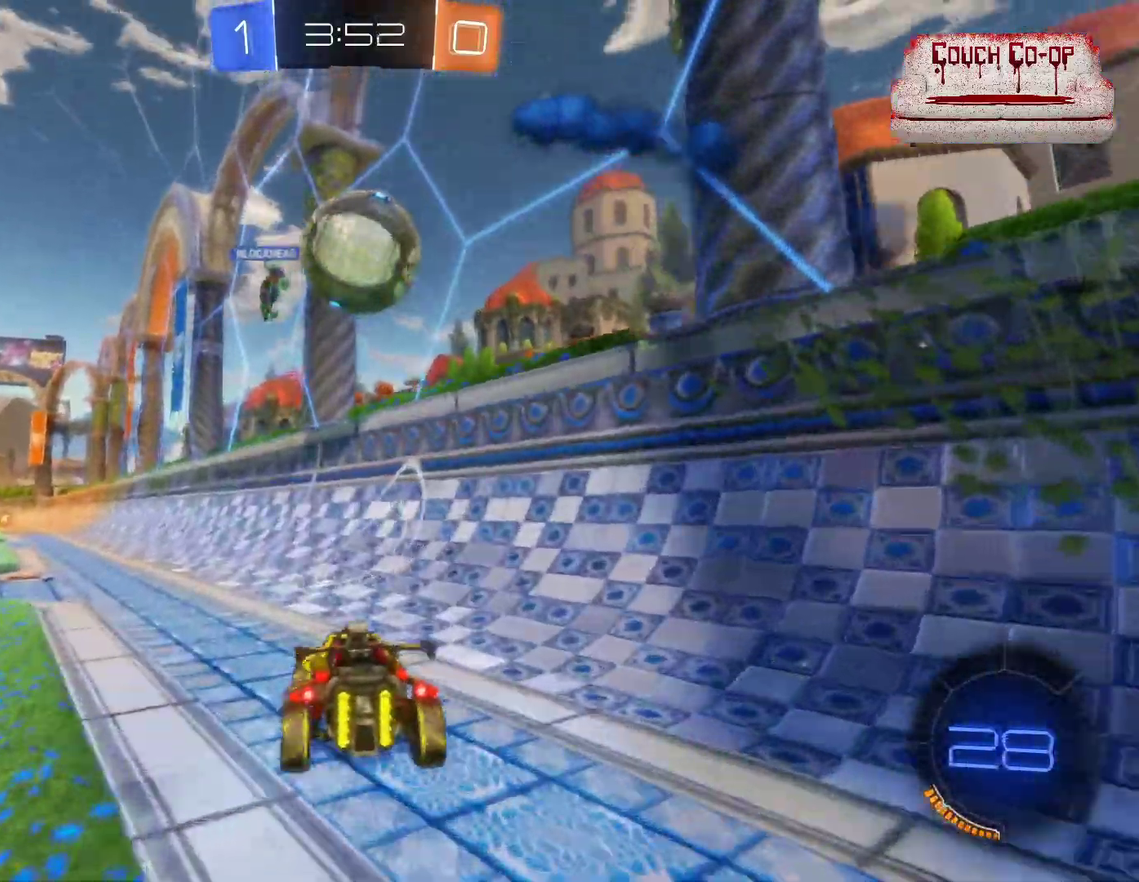
{"buttons": [], "left_stick": "center", "events": [[17, "L2", "down"], [100, "L2", "up"]]}
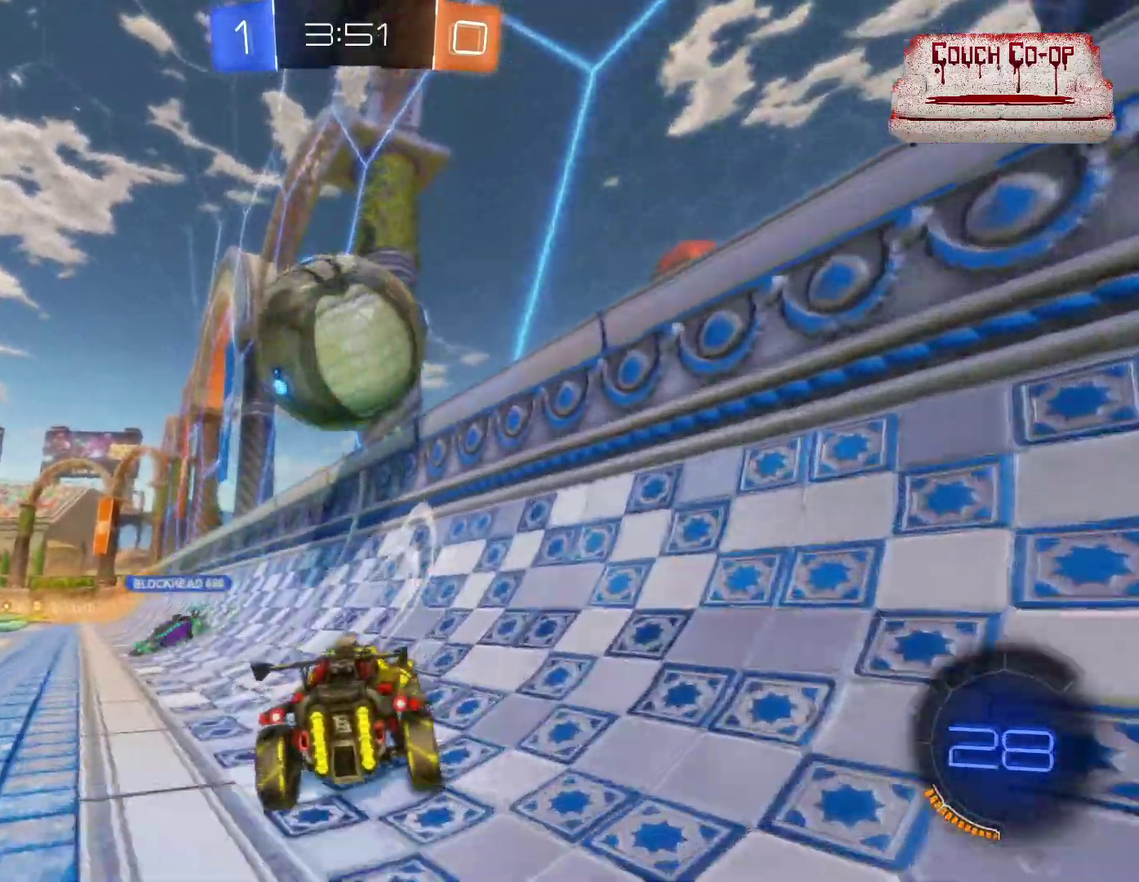
{"buttons": ["R2"], "left_stick": "left", "events": [[50, "R2", "down"], [133, "left_stick", "left"], [267, "left_stick", "center"], [433, "left_stick", "left"]]}
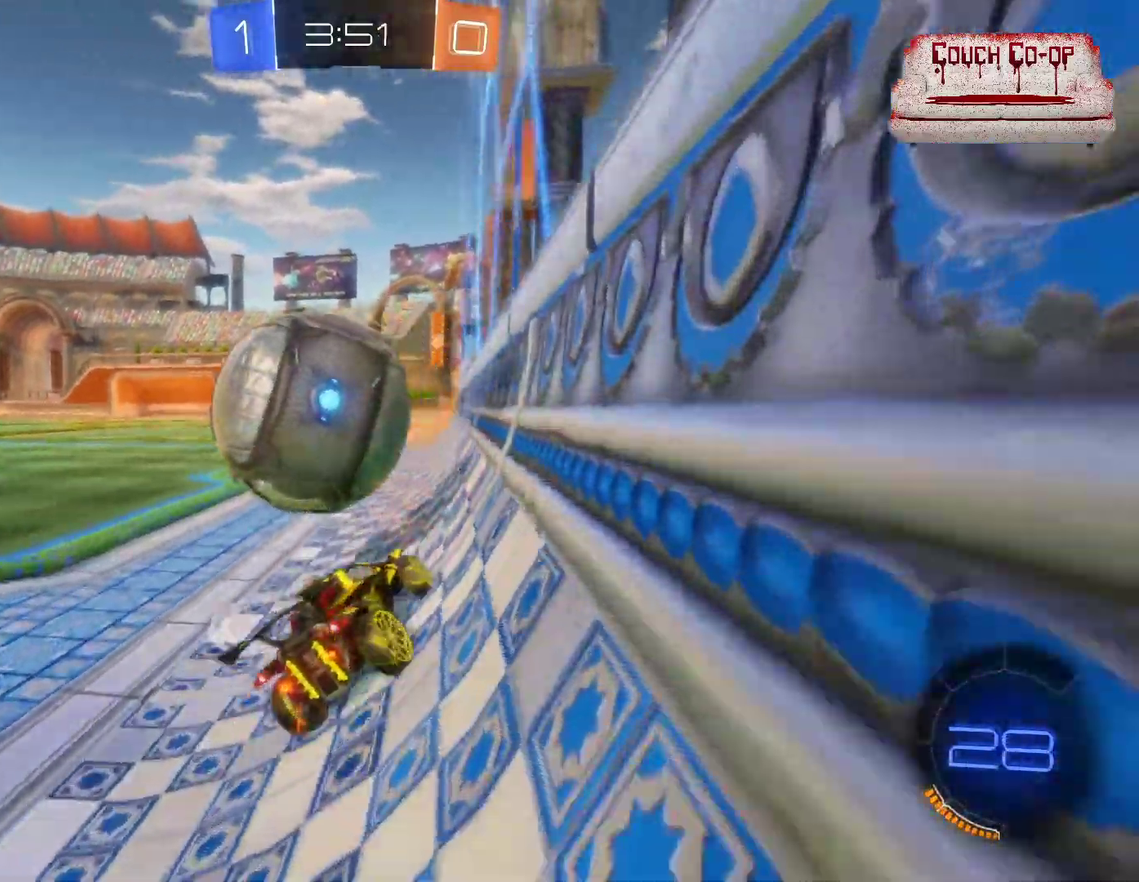
{"buttons": ["B", "R2"], "left_stick": "center", "events": [[117, "left_stick", "center"], [217, "left_stick", "left"], [367, "left_stick", "center"], [483, "B", "down"]]}
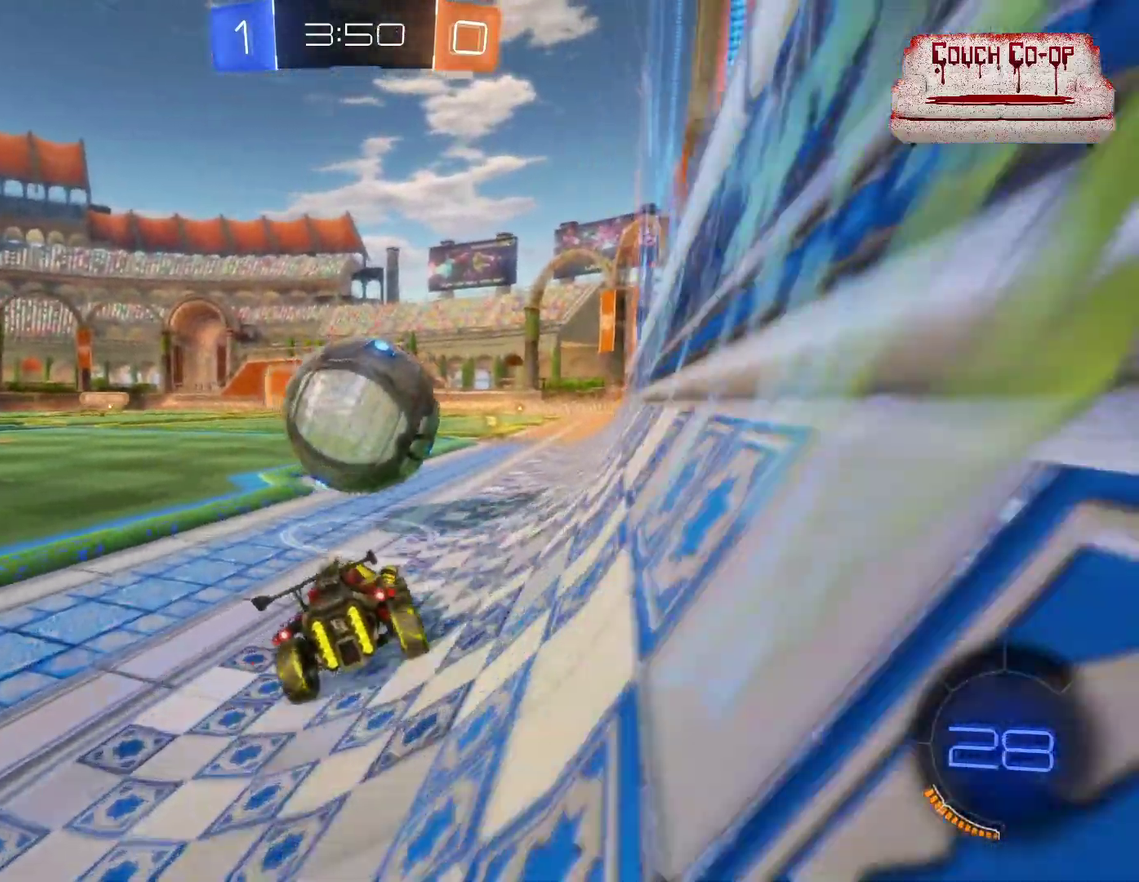
{"buttons": ["R2"], "left_stick": "left", "events": [[217, "B", "up"], [317, "Y", "down"], [350, "left_stick", "down-right"], [400, "Y", "up"], [433, "left_stick", "center"], [500, "left_stick", "left"]]}
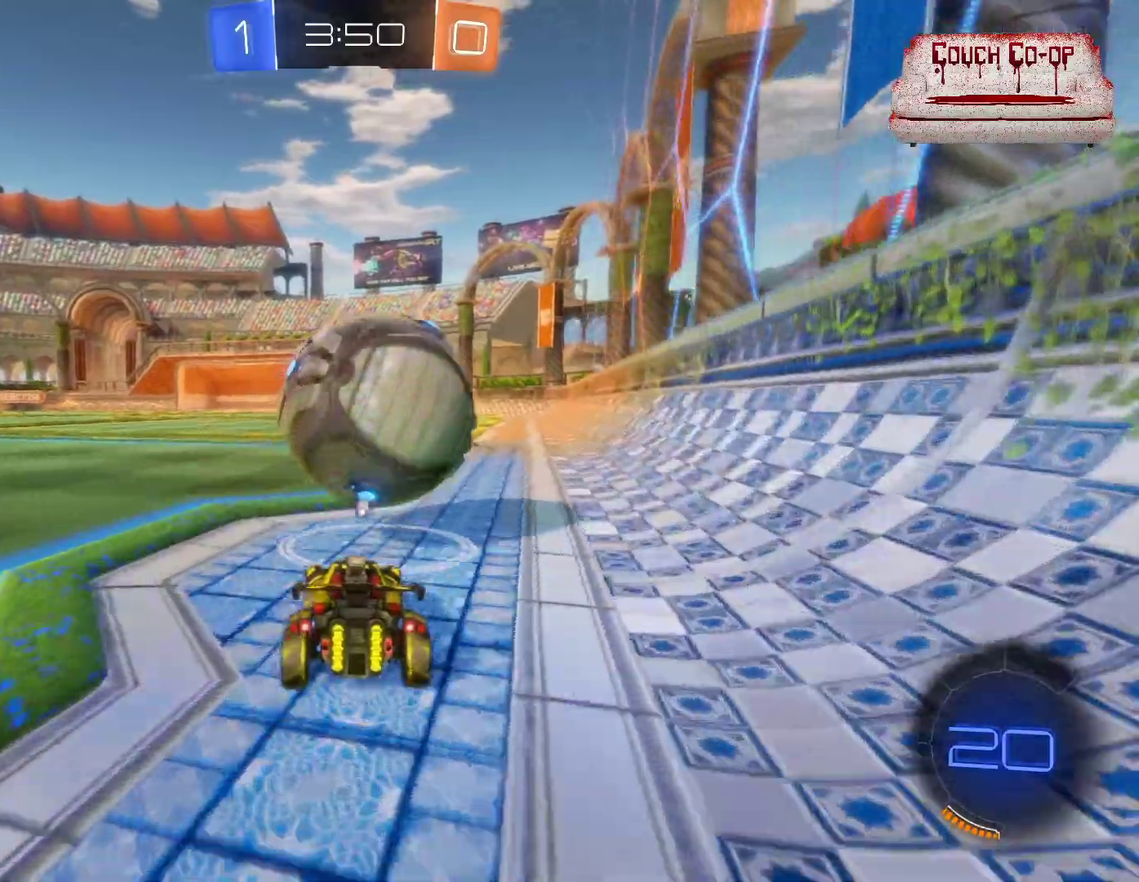
{"buttons": ["R2"], "left_stick": "down-right", "events": [[133, "left_stick", "center"], [250, "left_stick", "down-right"]]}
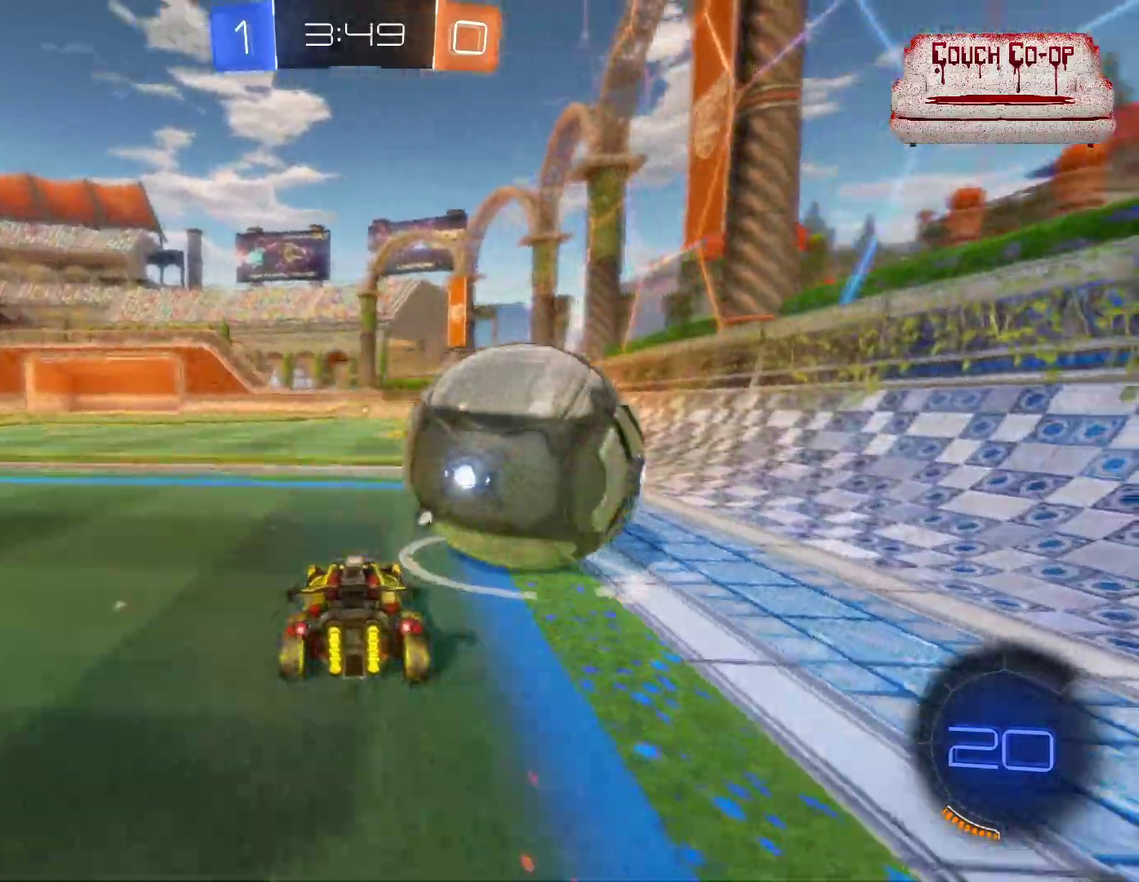
{"buttons": ["R2"], "left_stick": "left", "events": [[200, "left_stick", "center"], [317, "left_stick", "left"]]}
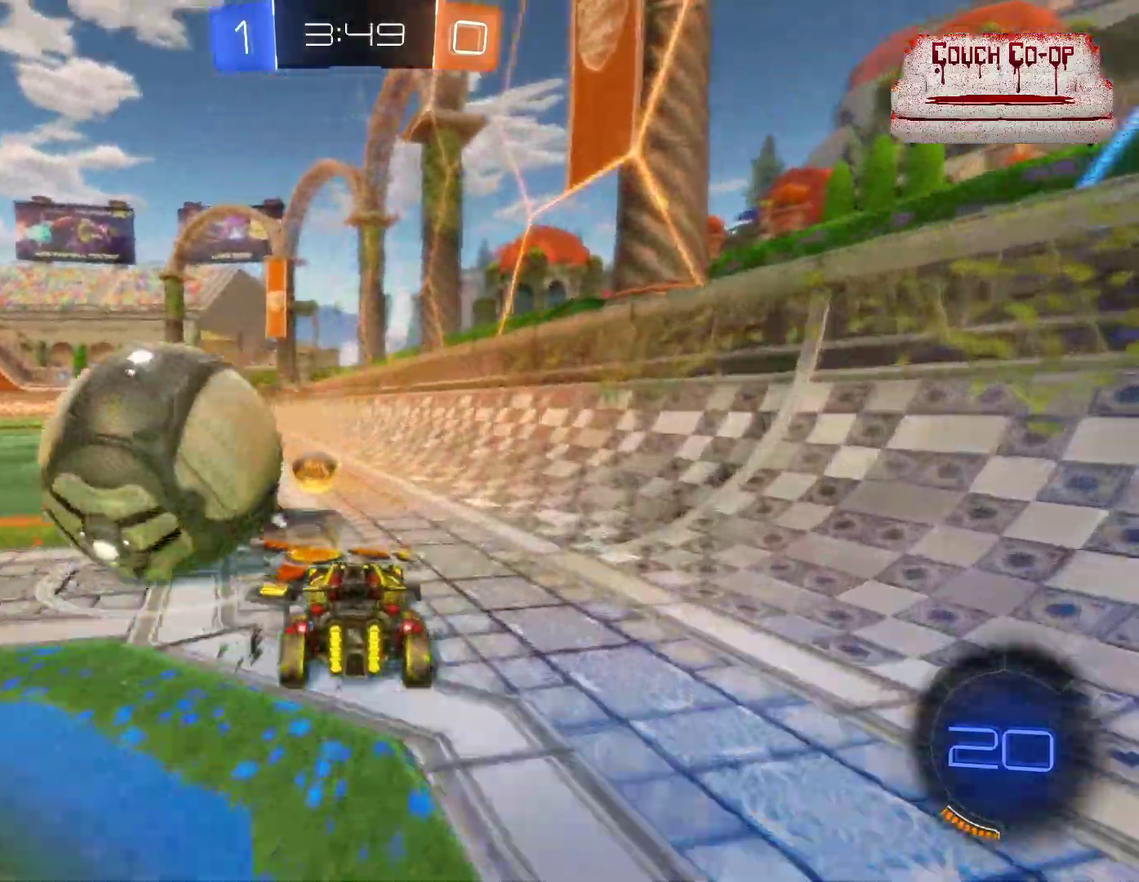
{"buttons": ["R2"], "left_stick": "center", "events": [[133, "left_stick", "center"], [233, "Y", "down"], [317, "Y", "up"]]}
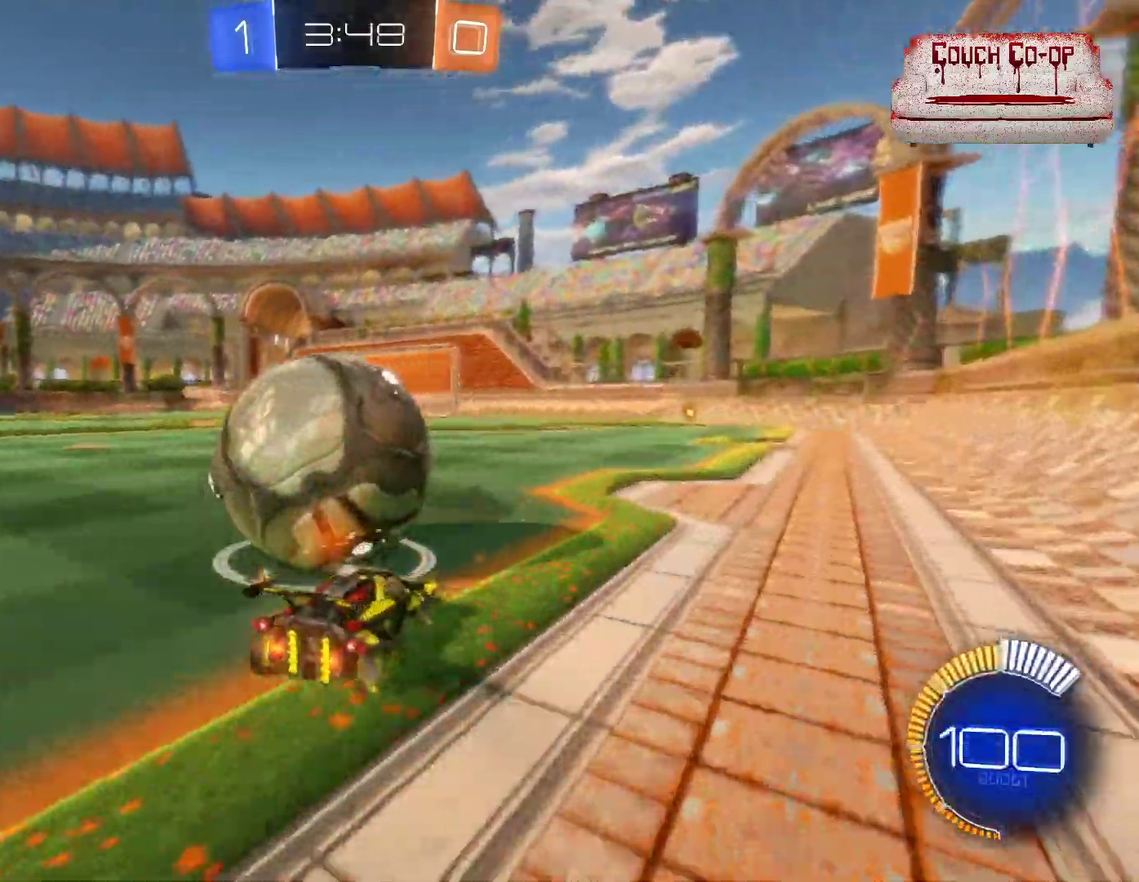
{"buttons": ["B", "R2"], "left_stick": "center", "events": [[167, "left_stick", "right"], [283, "left_stick", "center"], [483, "B", "down"]]}
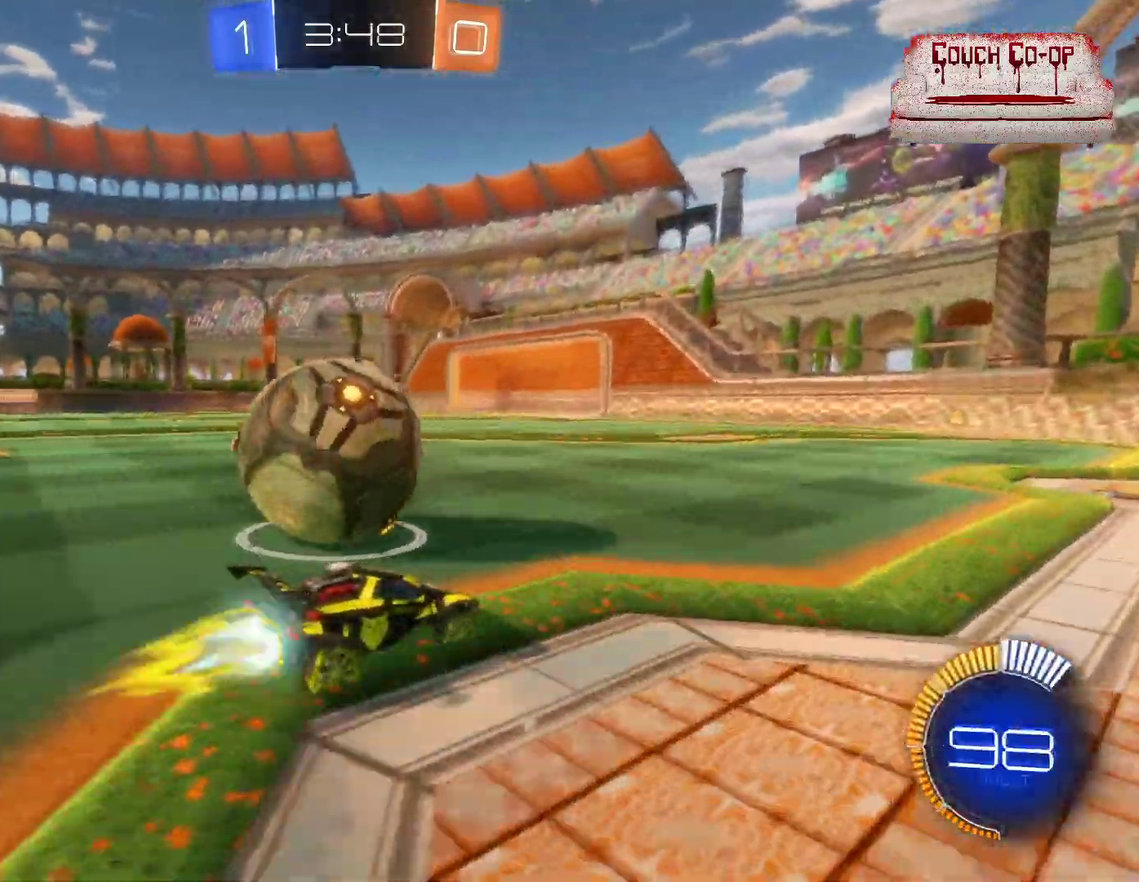
{"buttons": ["R2"], "left_stick": "left", "events": [[17, "left_stick", "left"], [117, "left_stick", "center"], [233, "B", "up"], [250, "left_stick", "left"], [317, "L1", "down"], [333, "Y", "down"], [433, "L1", "up"], [433, "Y", "up"]]}
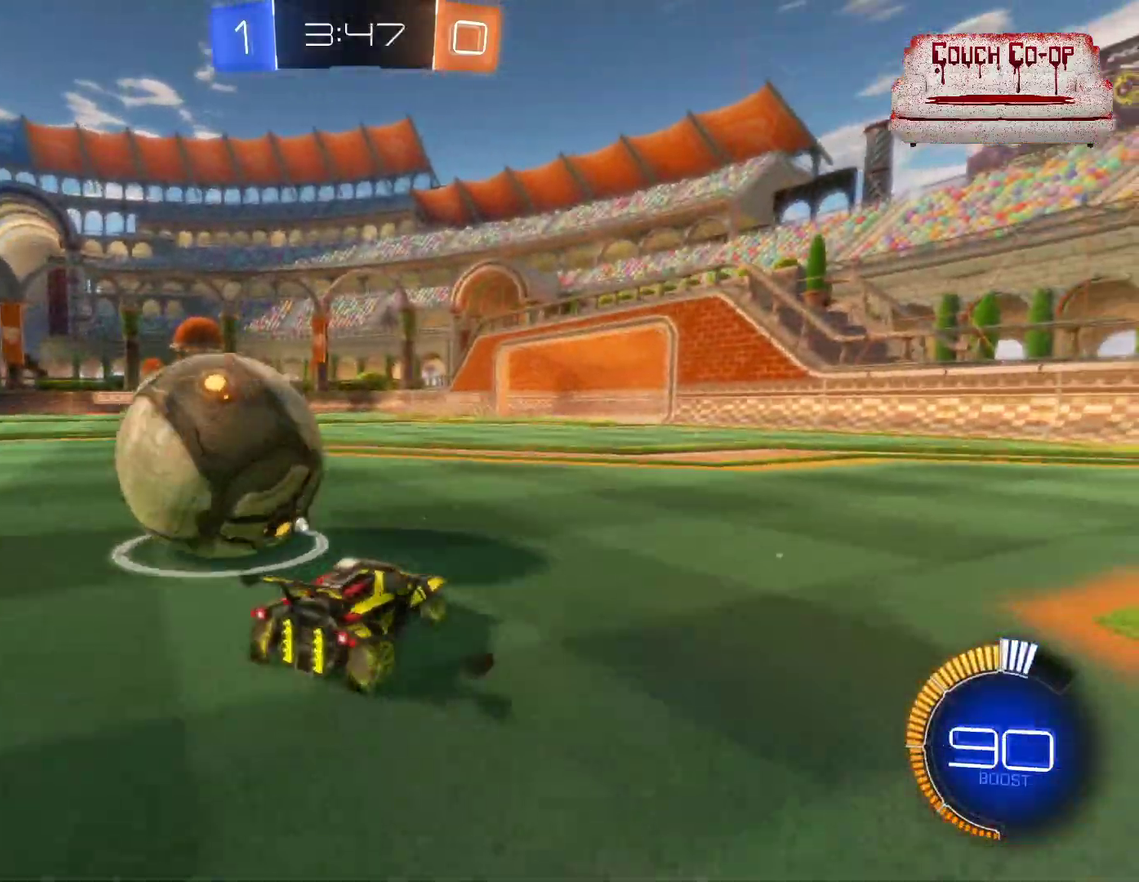
{"buttons": ["B", "R2"], "left_stick": "center", "events": [[117, "left_stick", "center"], [200, "left_stick", "left"], [383, "left_stick", "center"], [433, "B", "down"]]}
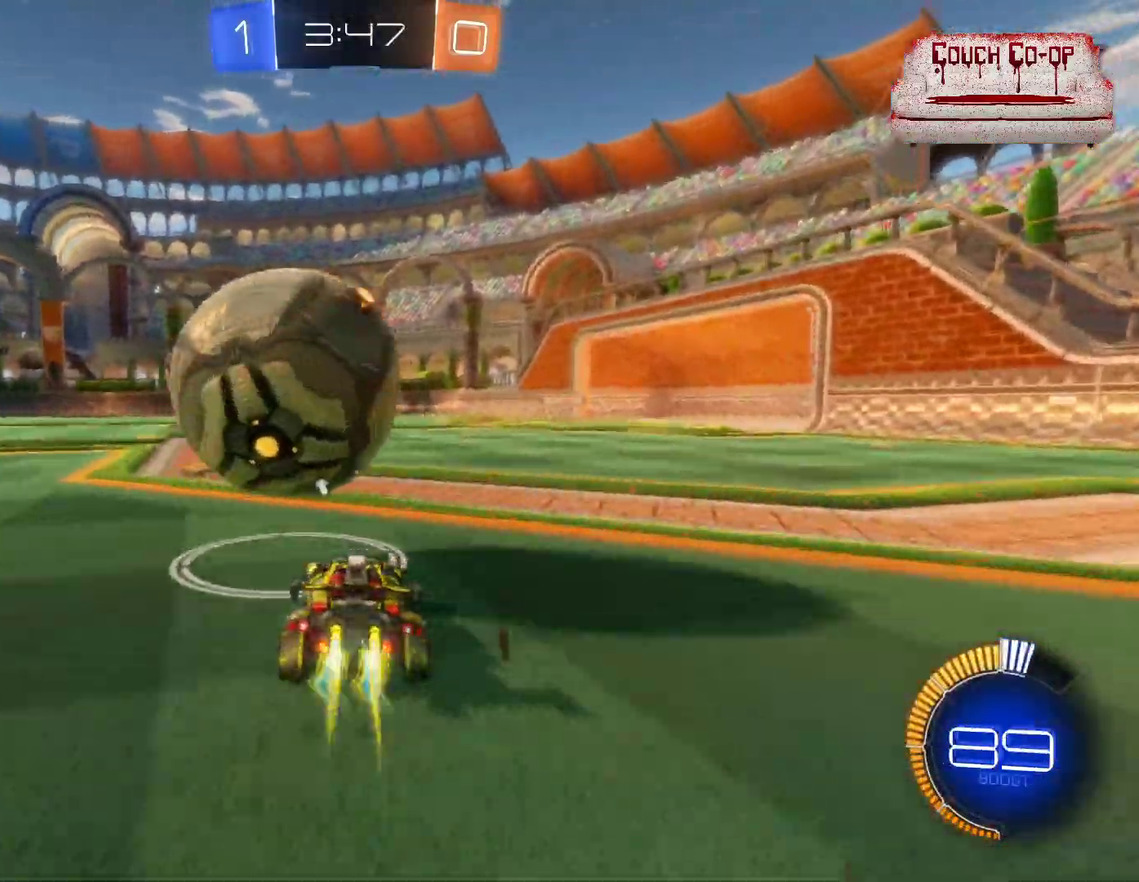
{"buttons": ["B", "R2"], "left_stick": "center", "events": [[167, "left_stick", "right"], [317, "left_stick", "center"]]}
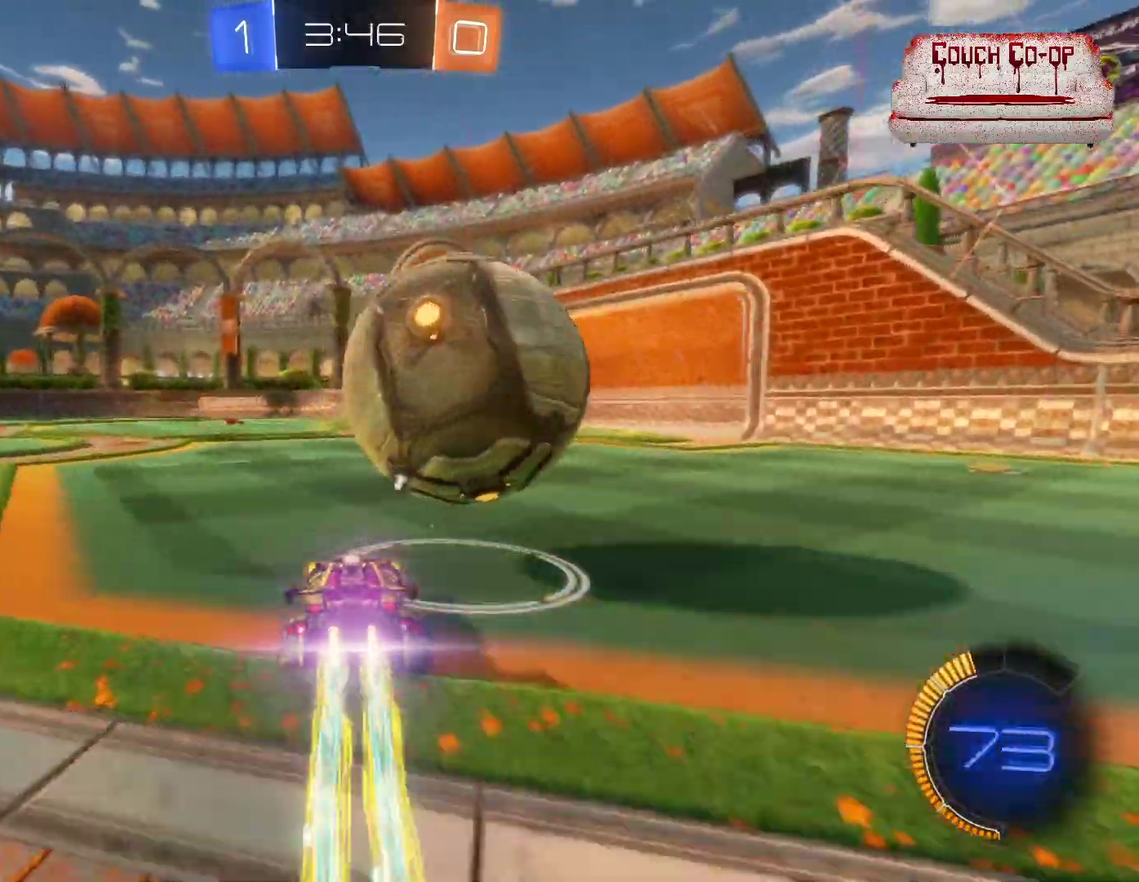
{"buttons": ["A", "L1", "R2"], "left_stick": "right", "events": [[100, "left_stick", "right"], [167, "B", "up"], [217, "A", "down"], [233, "L1", "down"], [250, "left_stick", "up-right"], [317, "A", "up"], [367, "A", "down"], [433, "A", "up"], [483, "A", "down"], [483, "left_stick", "right"]]}
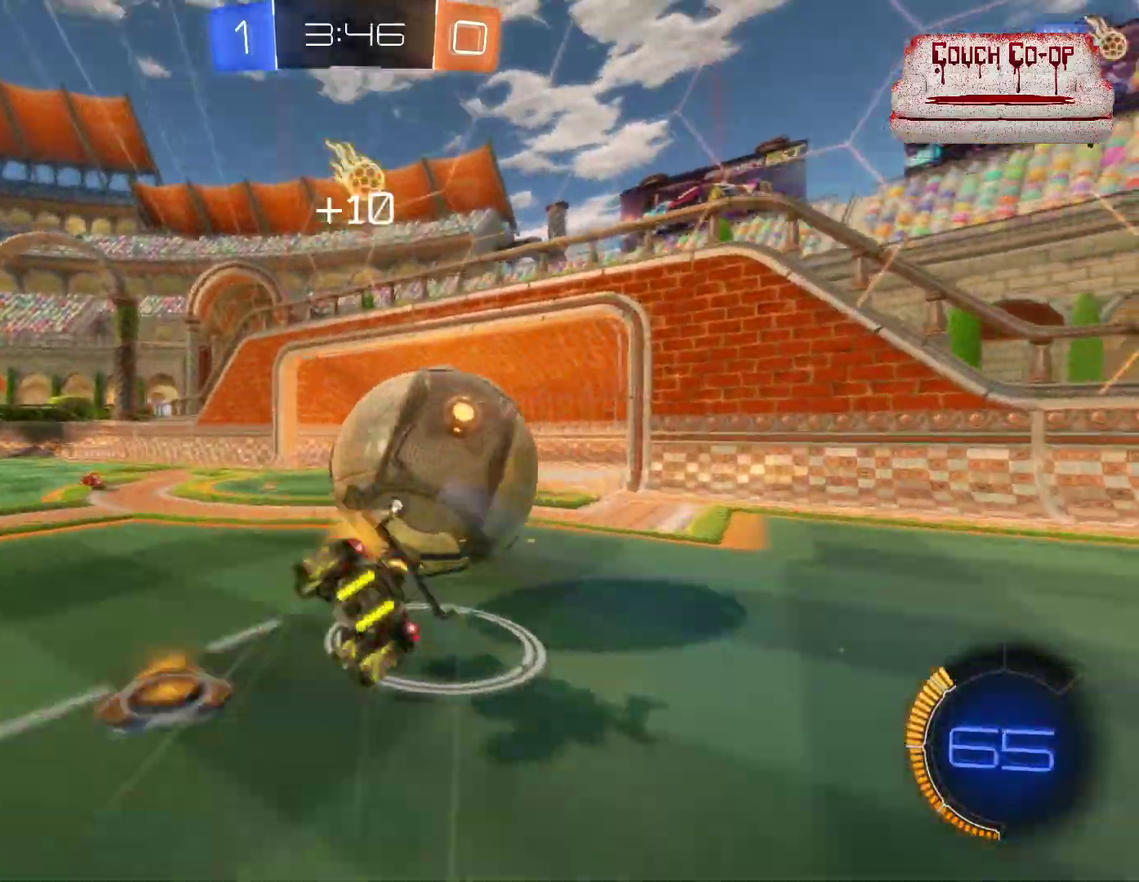
{"buttons": ["R2"], "left_stick": "right", "events": [[50, "A", "up"], [50, "L1", "up"], [117, "A", "down"], [167, "A", "up"]]}
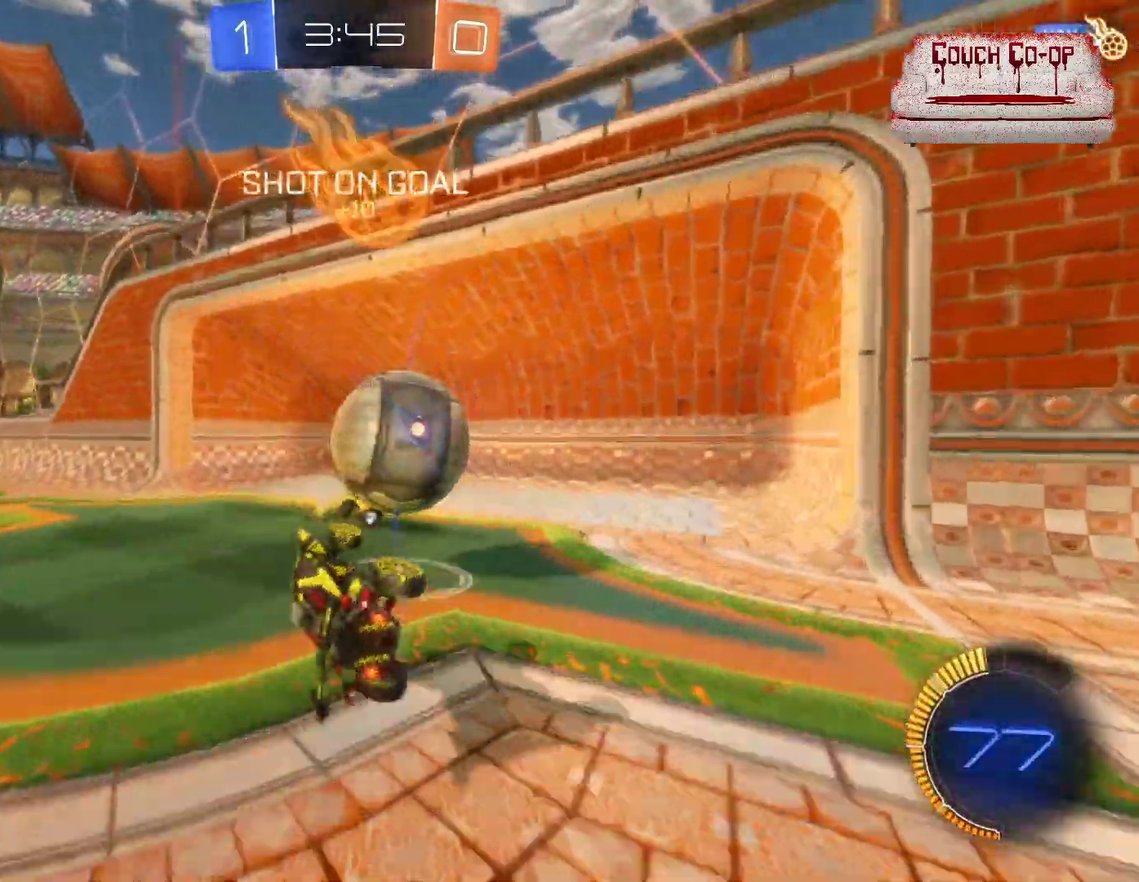
{"buttons": ["R2"], "left_stick": "right", "events": [[33, "Y", "down"], [150, "Y", "up"]]}
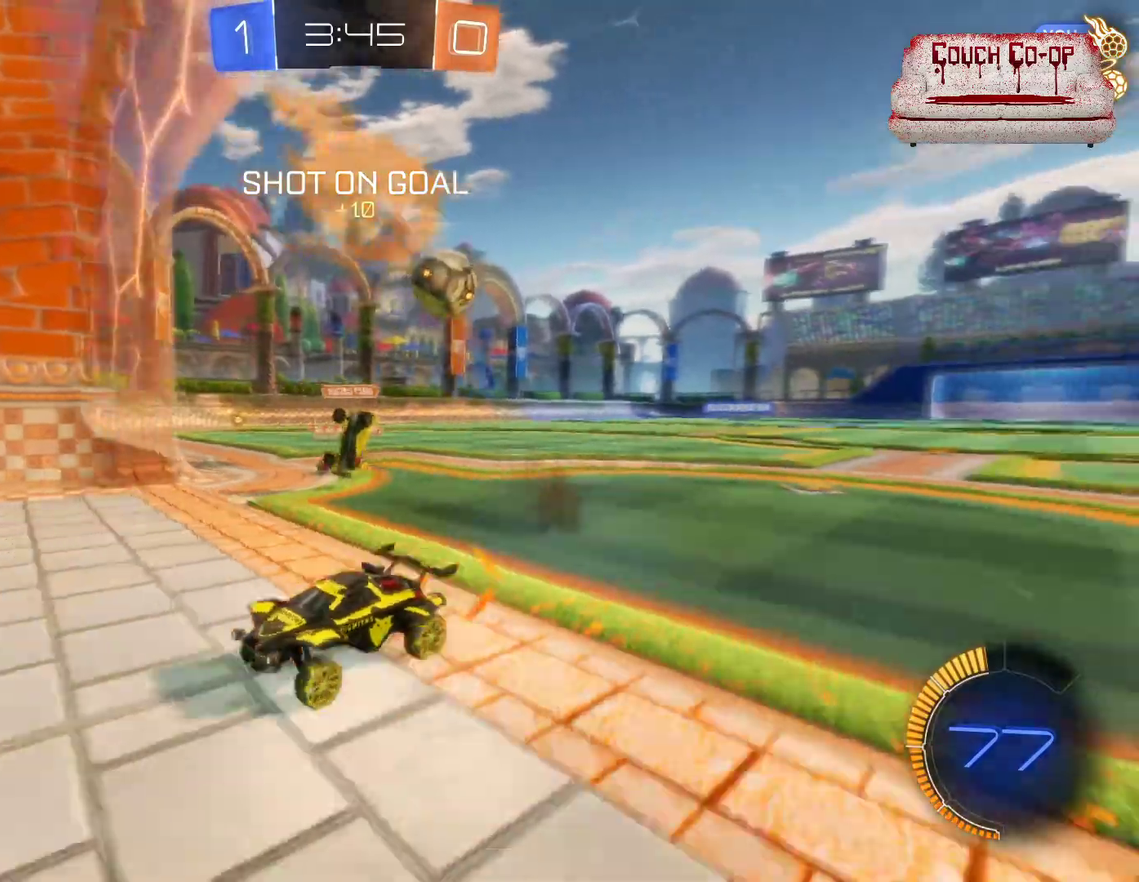
{"buttons": ["R2"], "left_stick": "center", "events": [[217, "L1", "down"], [283, "L1", "up"], [500, "left_stick", "center"]]}
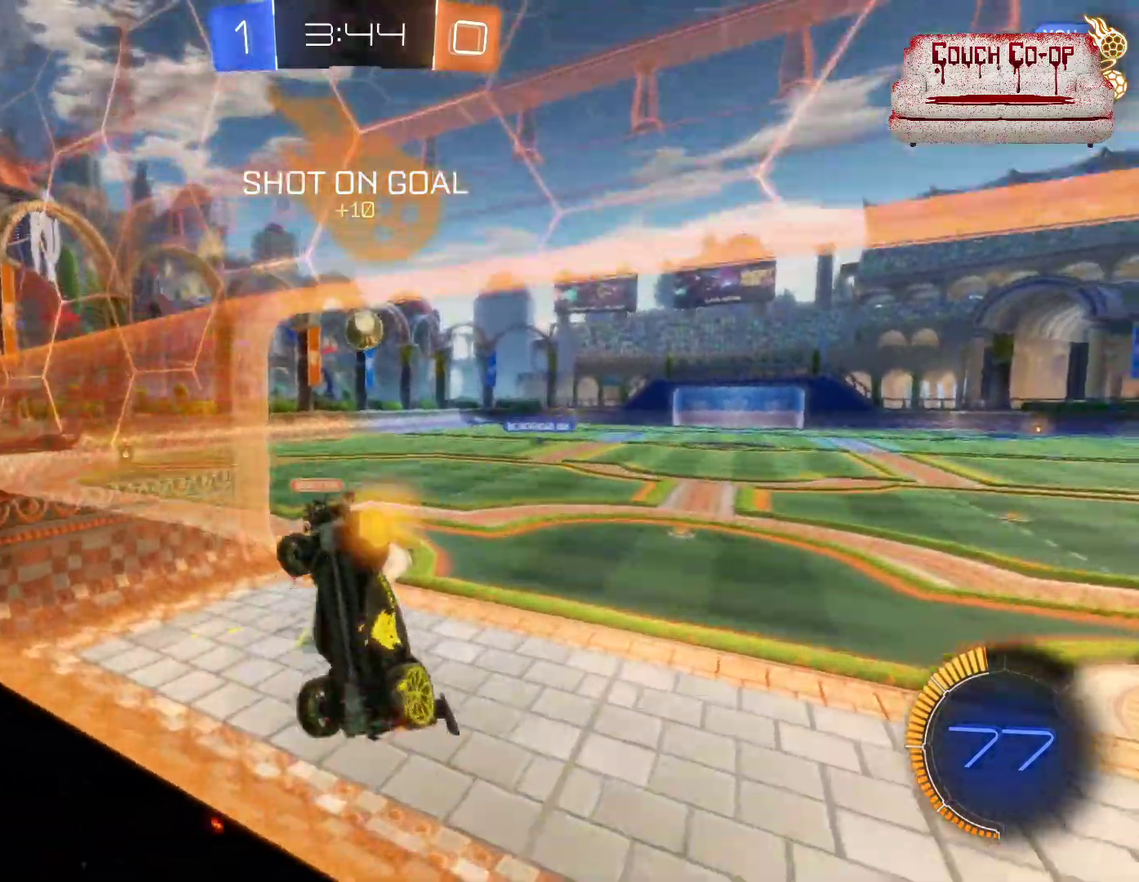
{"buttons": ["B", "R2"], "left_stick": "center", "events": [[33, "left_stick", "left"], [133, "B", "down"], [233, "left_stick", "center"]]}
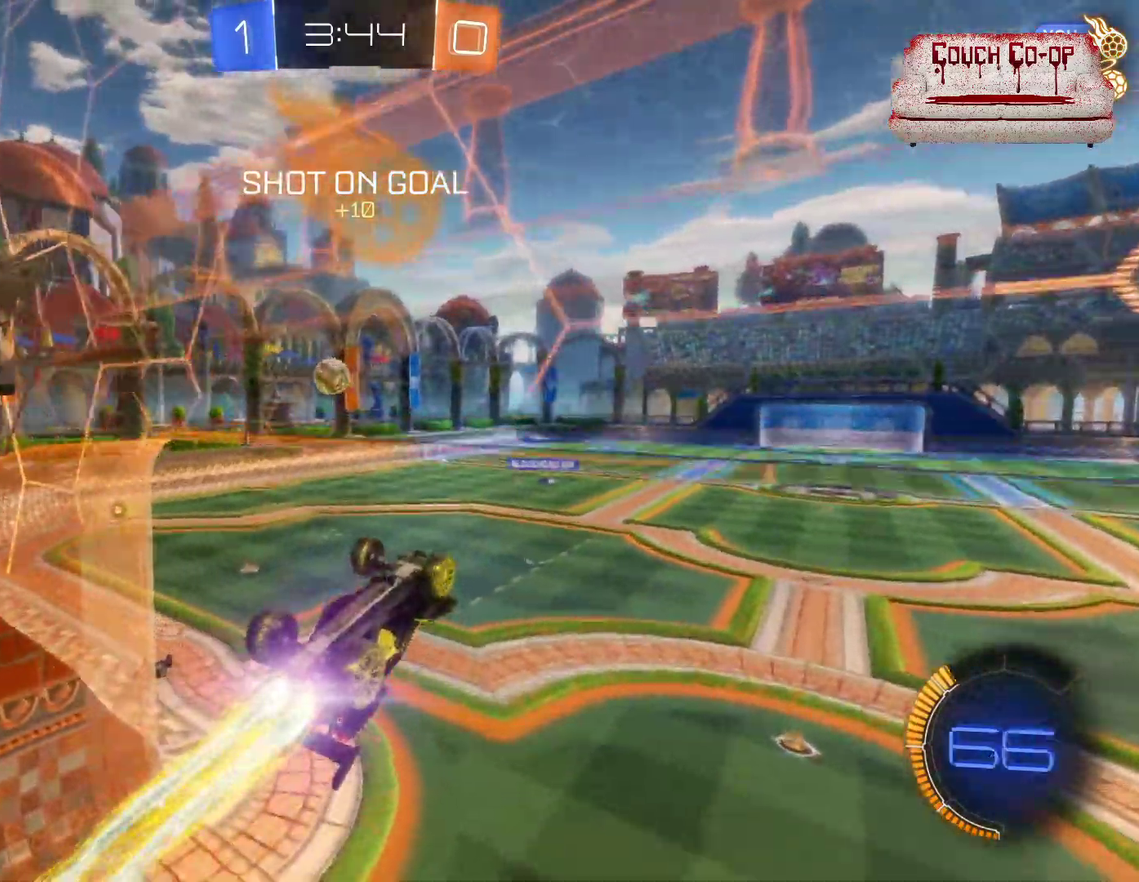
{"buttons": ["L1", "R2"], "left_stick": "right", "events": [[83, "B", "up"], [183, "left_stick", "right"], [233, "L1", "down"]]}
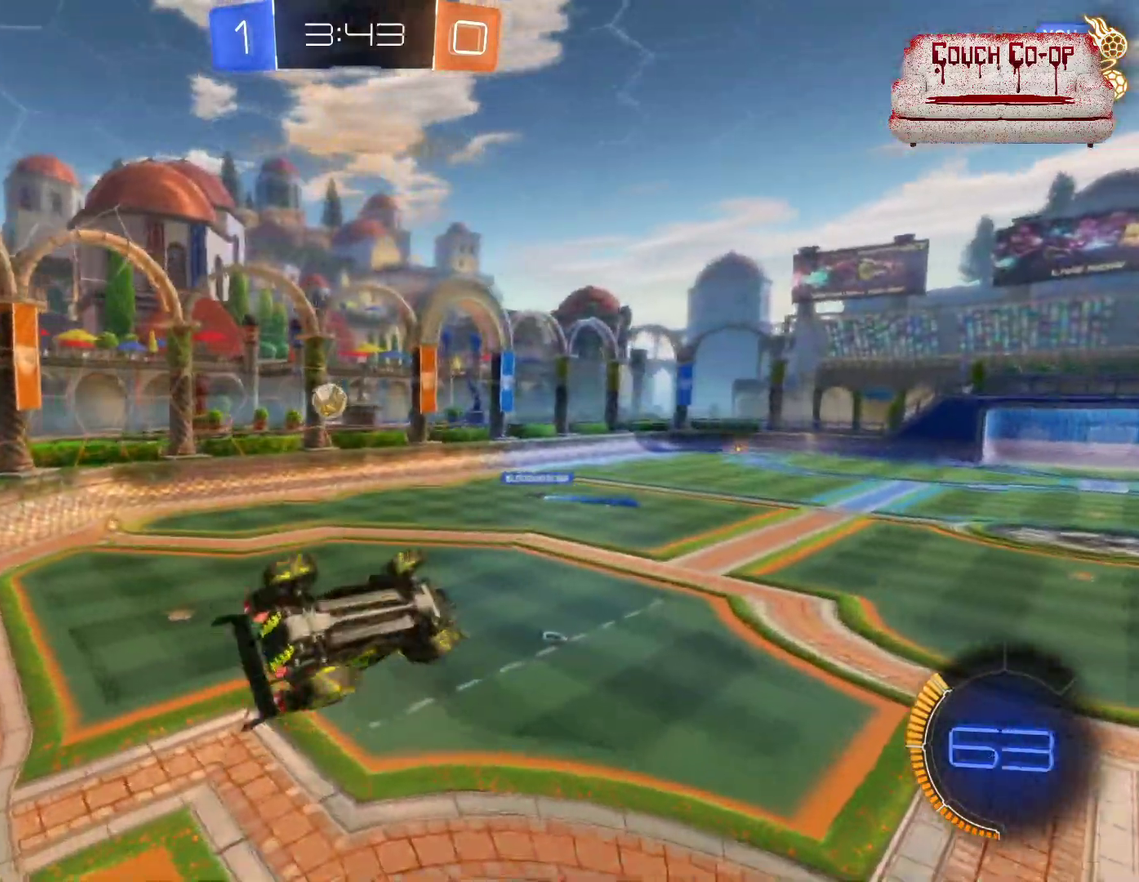
{"buttons": ["R2"], "left_stick": "center", "events": [[200, "left_stick", "down-right"], [217, "L1", "up"], [367, "left_stick", "center"]]}
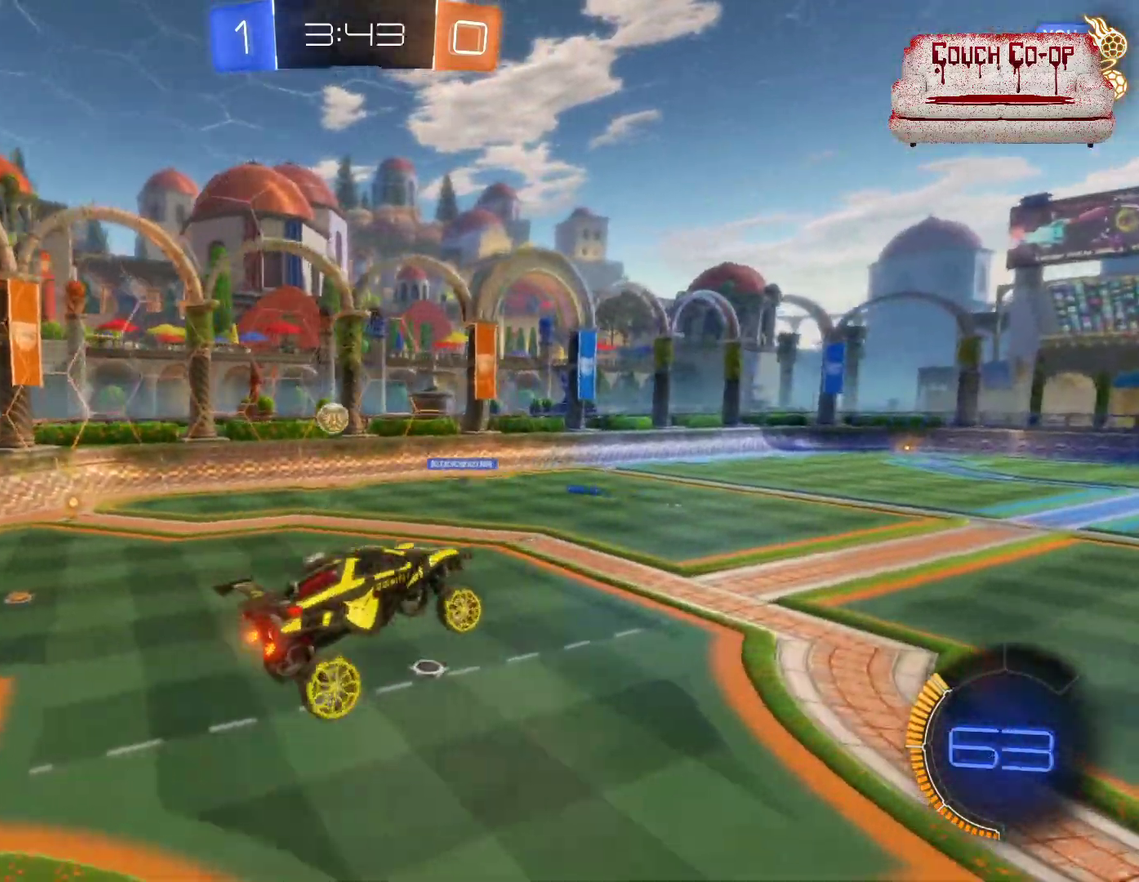
{"buttons": ["R2"], "left_stick": "right", "events": [[267, "left_stick", "right"]]}
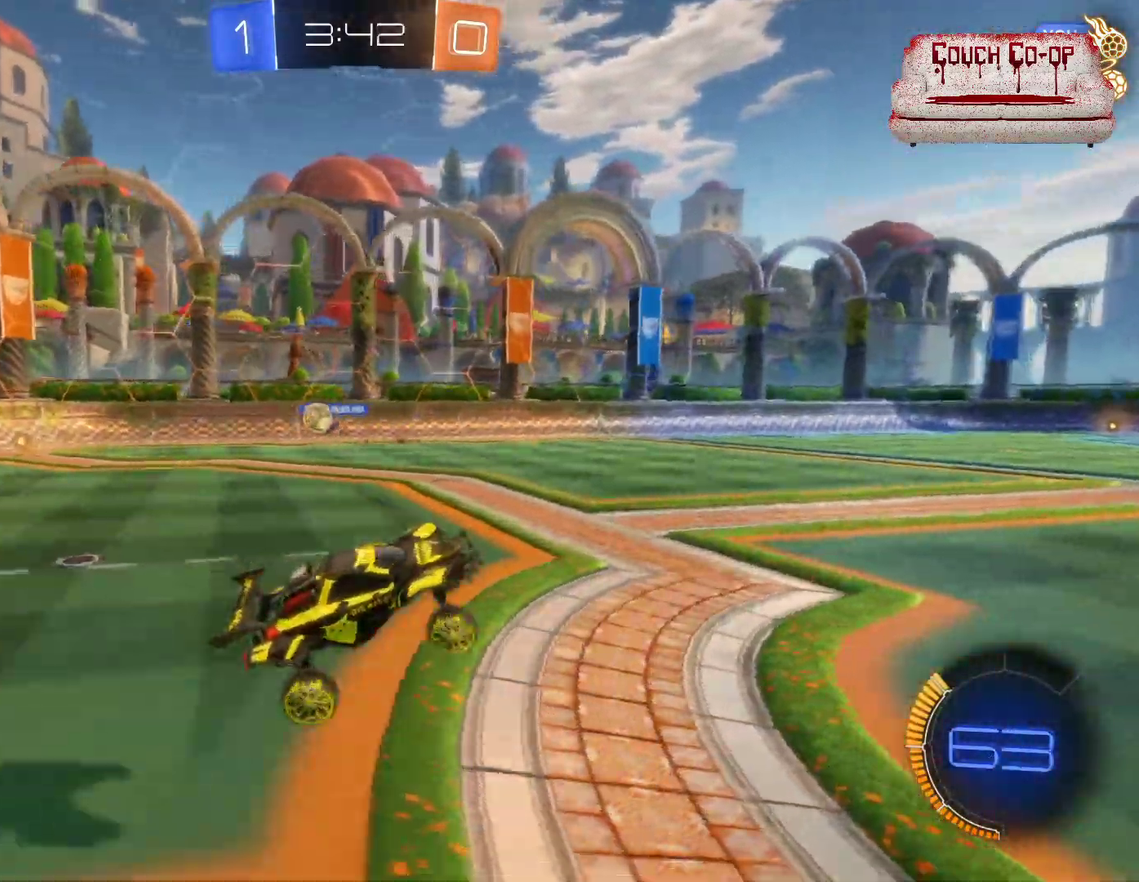
{"buttons": ["R2"], "left_stick": "left", "events": [[33, "left_stick", "center"], [183, "left_stick", "left"], [267, "L1", "down"], [333, "L1", "up"], [417, "L1", "down"], [500, "L1", "up"]]}